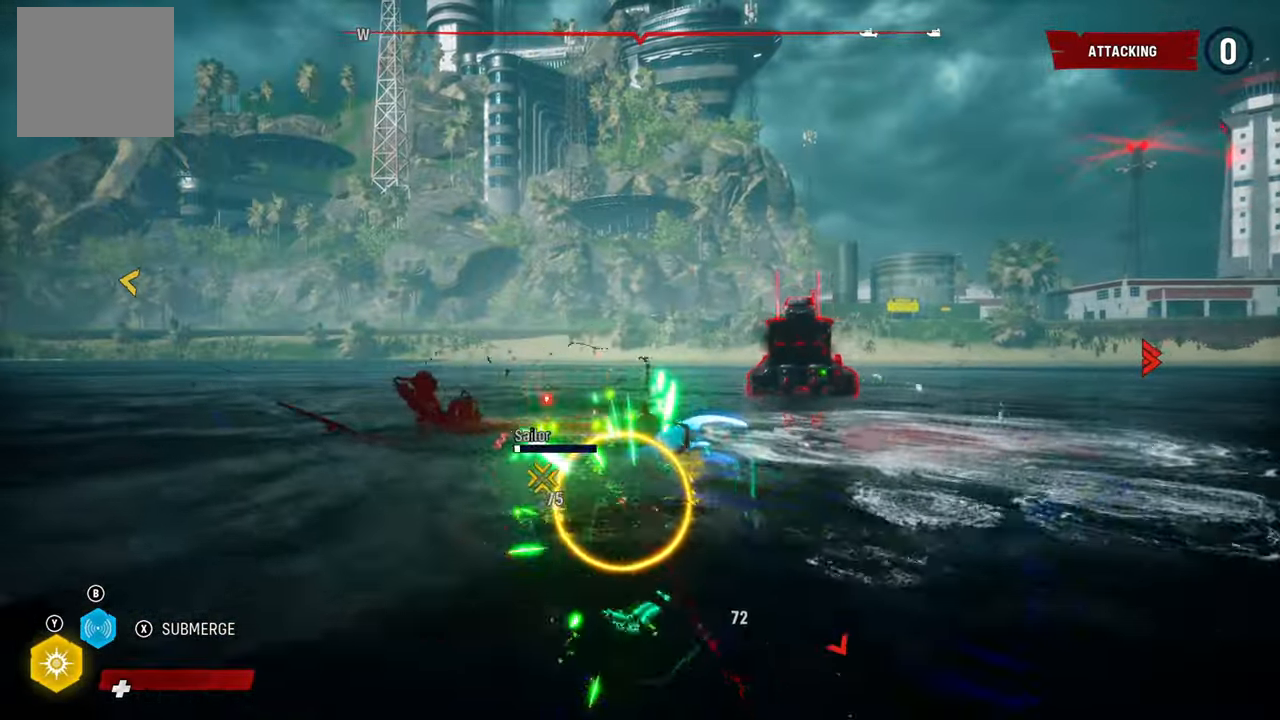
Gameplay with a controller (Xbox layout); each line is a JSON object with the inputs held at the frame after it. "events" lists button and stick changes between this image and that frame as [ms after this image, input, new state], when the widget could be followed in between.
{"buttons": ["L2", "R2"], "left_stick": "up-left", "right_stick": "center", "events": [[60, "R2", "down"], [340, "R1", "down"], [500, "R1", "up"]]}
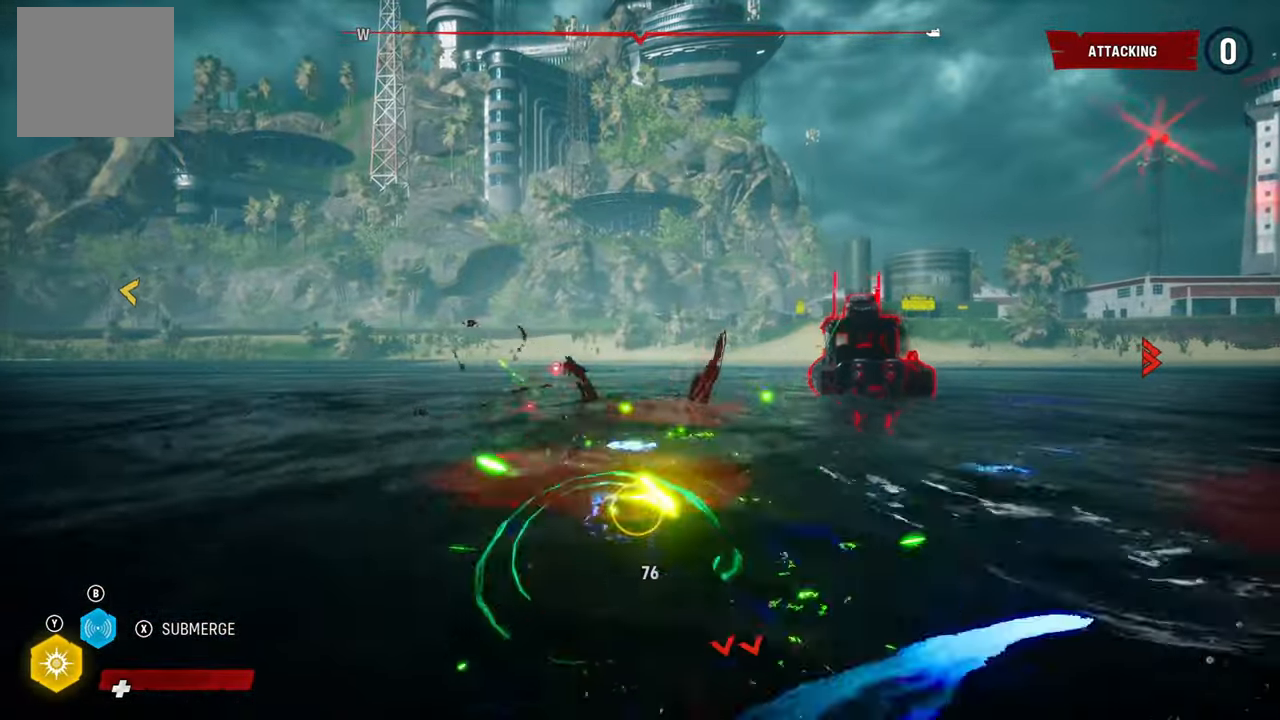
{"buttons": ["L2"], "left_stick": "up", "right_stick": "center", "events": [[40, "R1", "down"], [160, "left_stick", "up"], [220, "R1", "up"], [240, "R2", "up"], [300, "R1", "down"], [440, "R1", "up"]]}
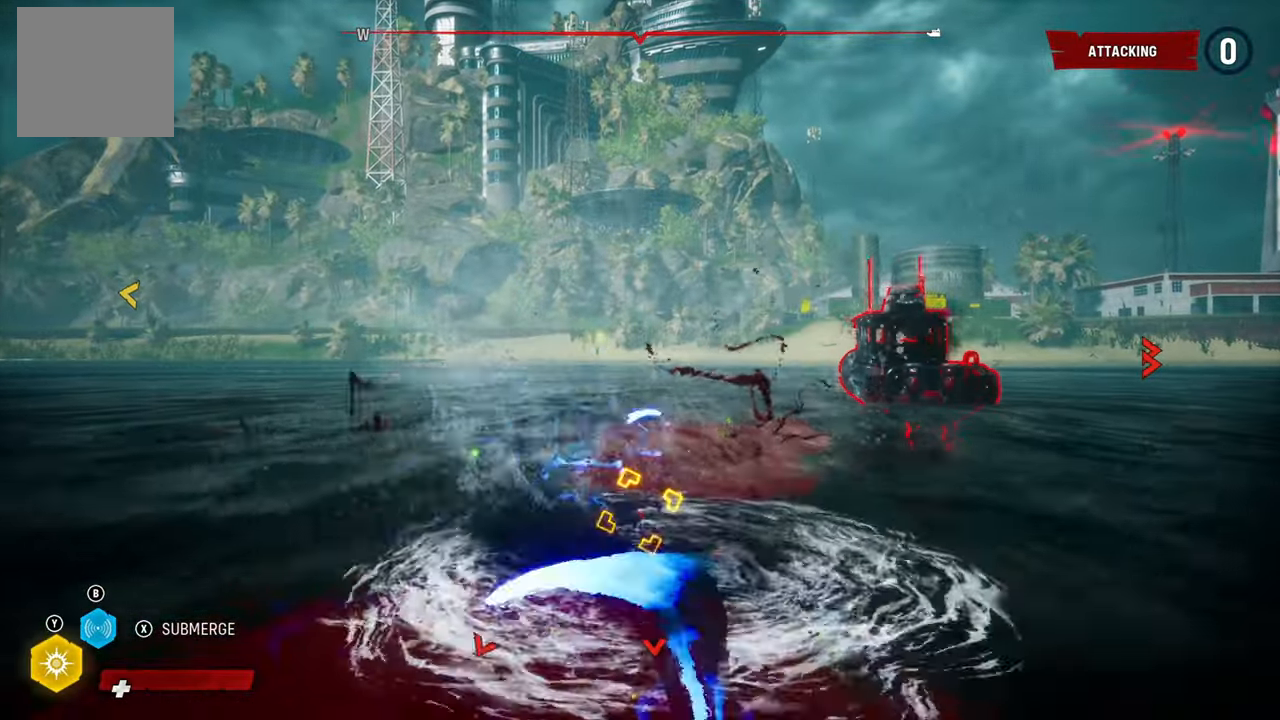
{"buttons": ["L2", "R1"], "left_stick": "up", "right_stick": "center", "events": [[40, "R1", "down"], [160, "R1", "up"], [220, "R1", "down"], [340, "R1", "up"], [420, "R1", "down"]]}
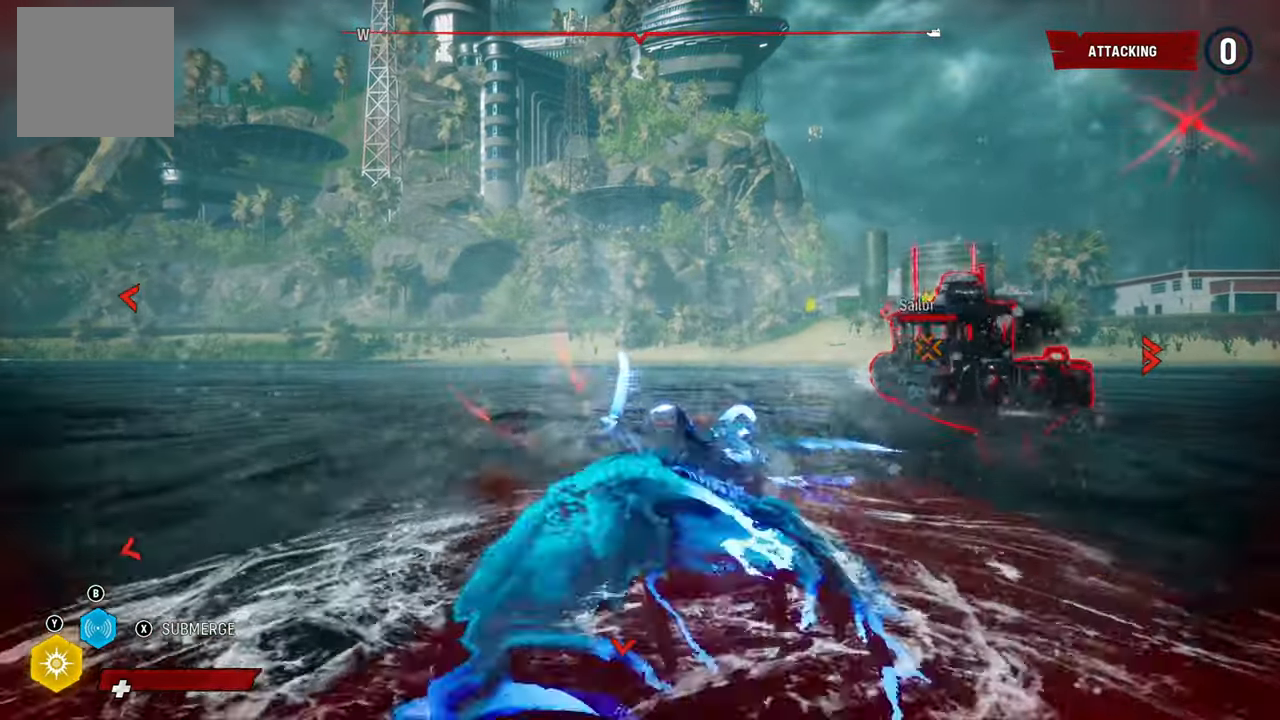
{"buttons": ["L2"], "left_stick": "up", "right_stick": "center", "events": [[20, "R1", "up"], [80, "R1", "down"], [220, "R1", "up"], [300, "R1", "down"], [440, "R1", "up"]]}
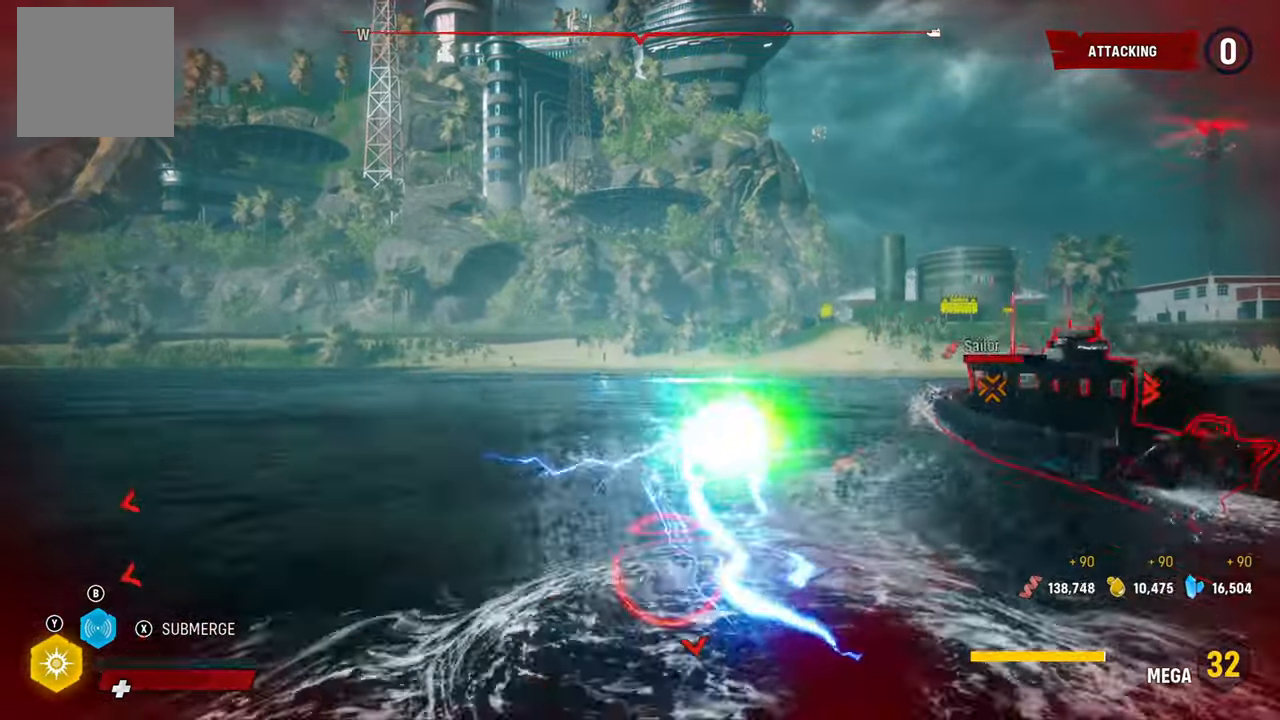
{"buttons": ["L2"], "left_stick": "up", "right_stick": "right", "events": [[200, "right_stick", "right"]]}
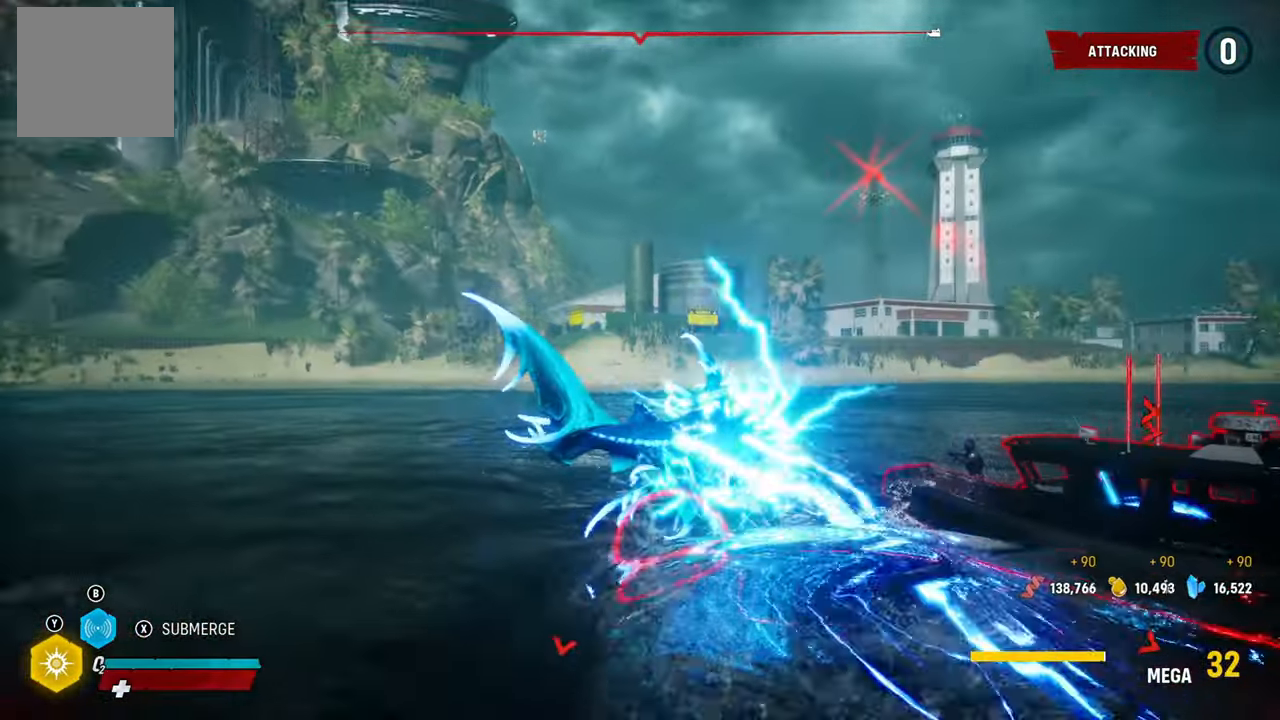
{"buttons": ["L2", "R2"], "left_stick": "up", "right_stick": "right", "events": [[500, "R2", "down"]]}
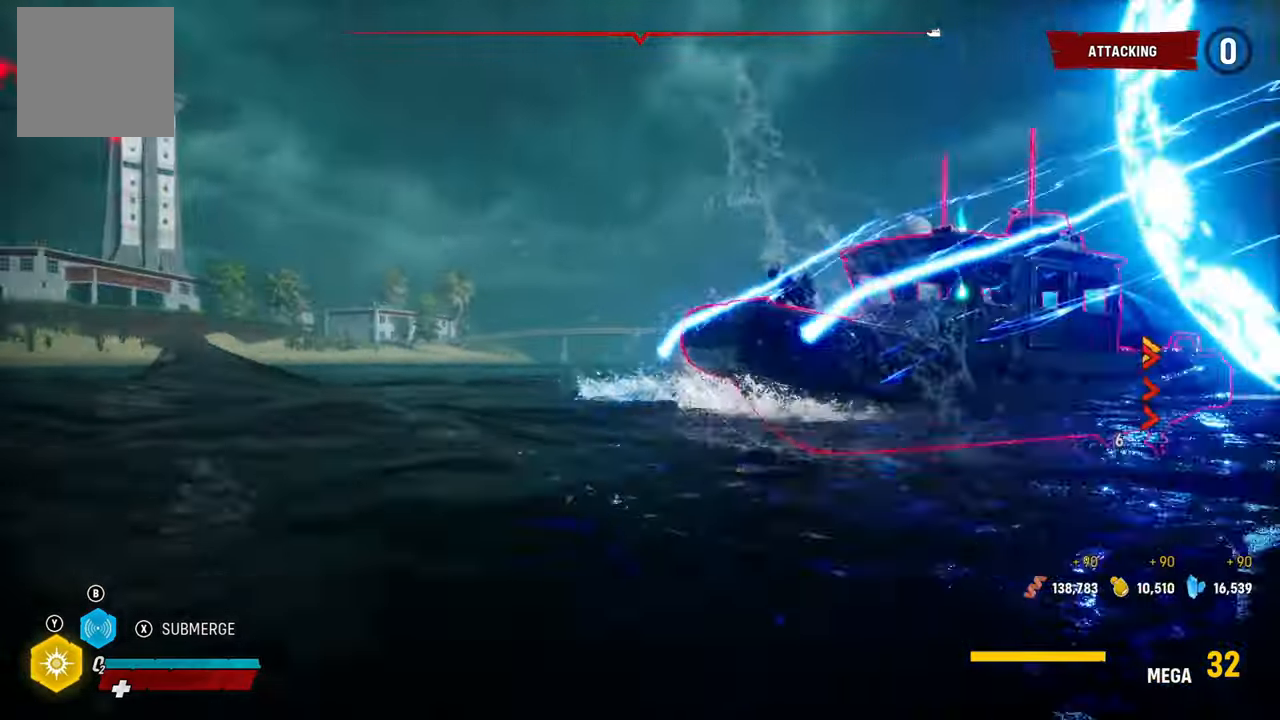
{"buttons": ["L2"], "left_stick": "up", "right_stick": "right", "events": [[20, "right_stick", "center"], [200, "R2", "up"], [260, "R2", "down"], [400, "R2", "up"], [460, "right_stick", "right"]]}
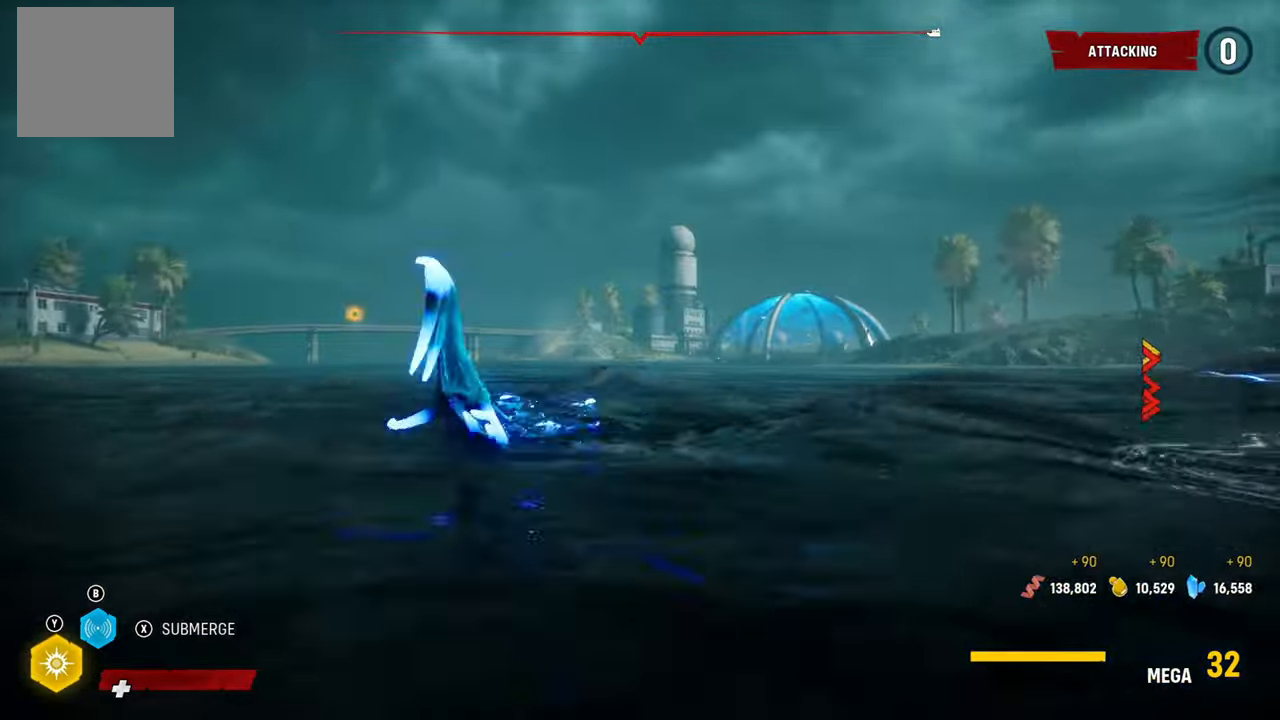
{"buttons": ["L2"], "left_stick": "up", "right_stick": "right", "events": []}
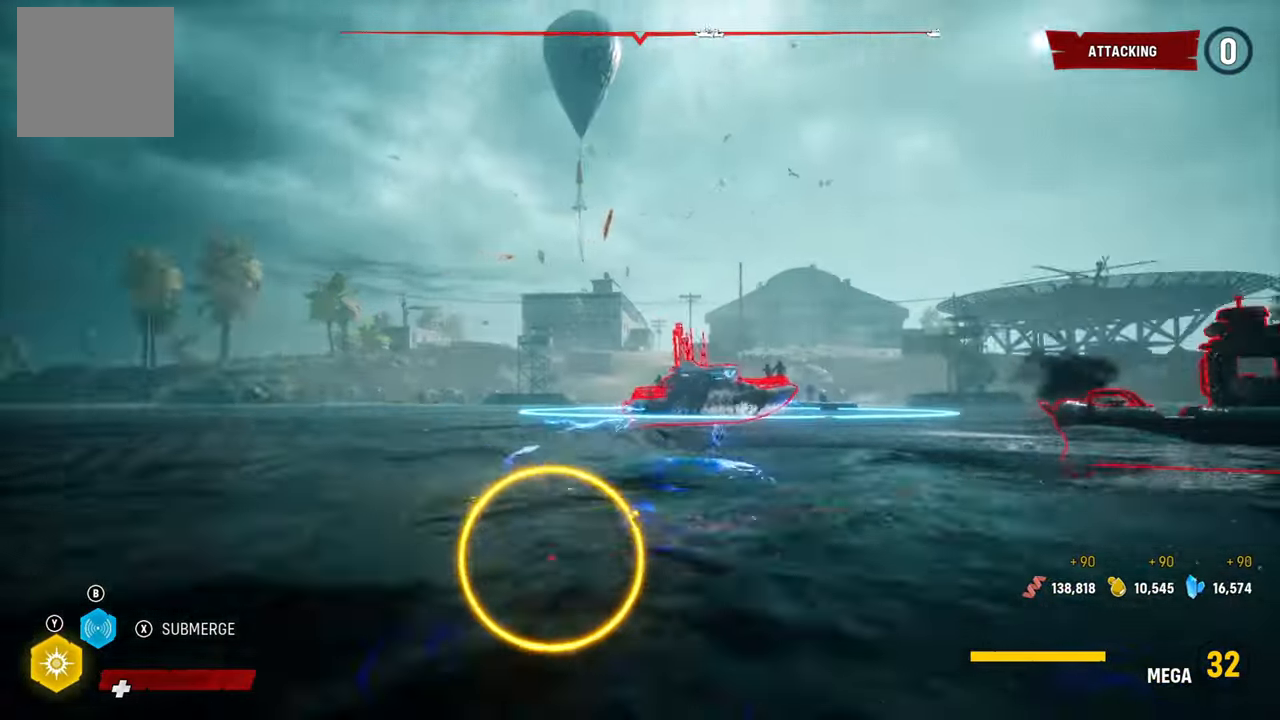
{"buttons": ["L2"], "left_stick": "up", "right_stick": "right", "events": [[160, "right_stick", "center"], [320, "right_stick", "right"]]}
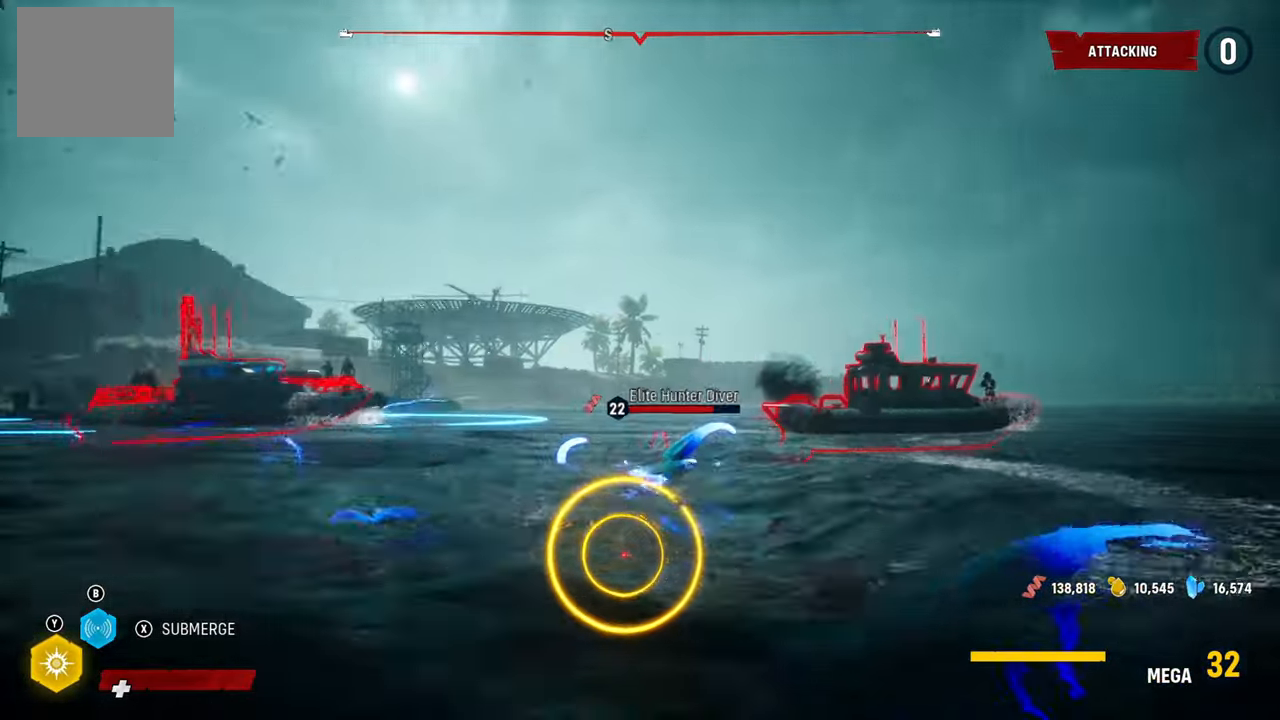
{"buttons": ["L2"], "left_stick": "up-right", "right_stick": "center", "events": [[120, "right_stick", "center"], [200, "left_stick", "up-right"], [280, "R1", "down"], [300, "right_stick", "up"], [440, "right_stick", "center"], [460, "R1", "up"]]}
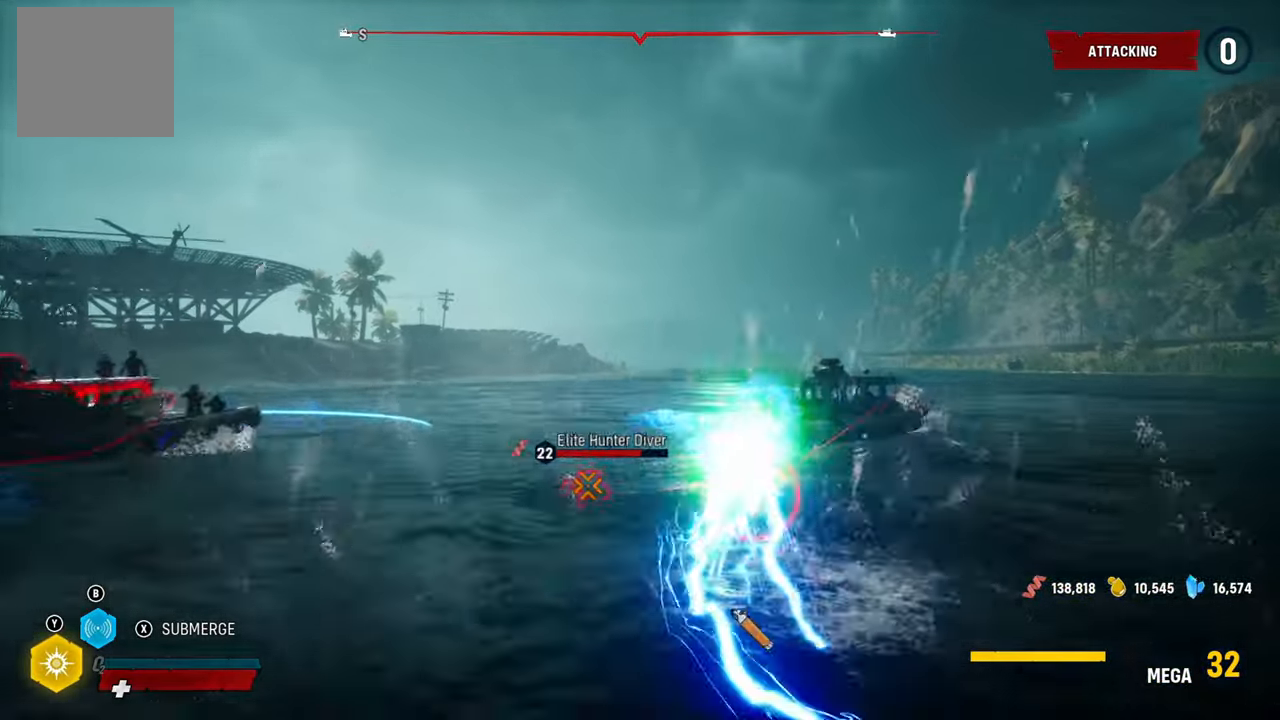
{"buttons": ["L2"], "left_stick": "up-right", "right_stick": "up-right", "events": [[20, "right_stick", "up-right"]]}
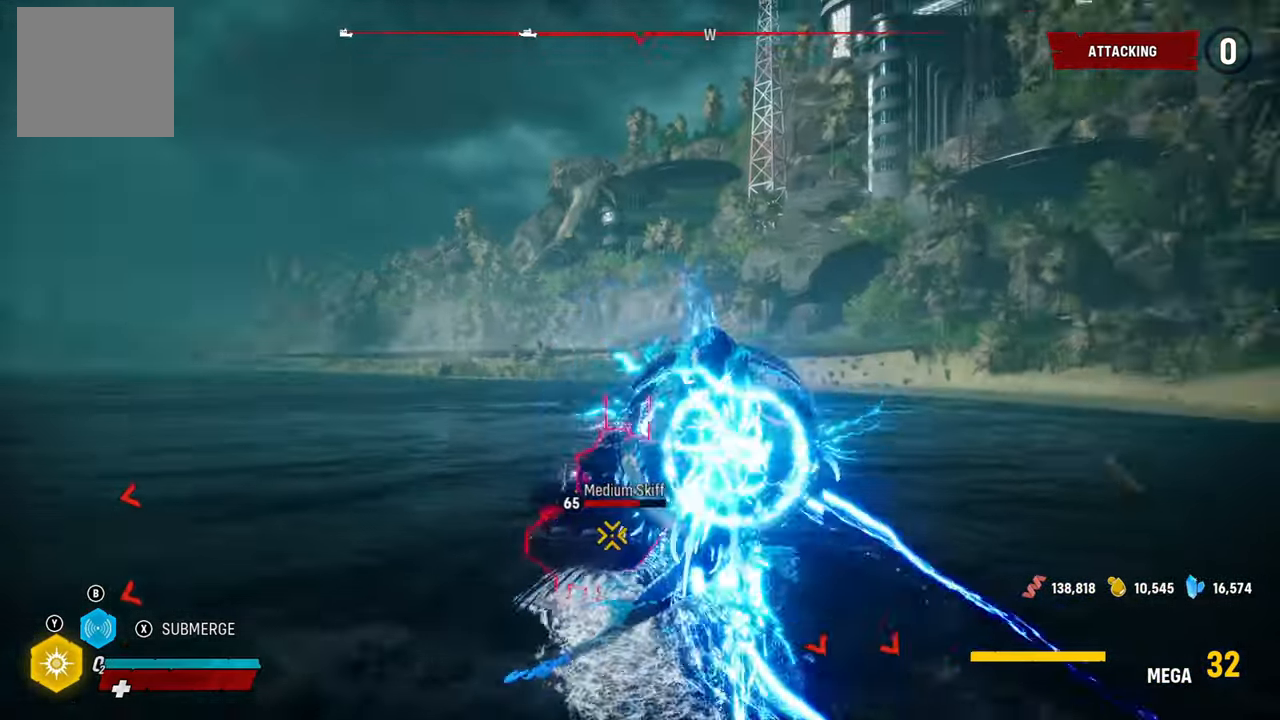
{"buttons": ["L2", "R2"], "left_stick": "up-left", "right_stick": "up", "events": [[80, "left_stick", "up"], [120, "R2", "down"], [120, "right_stick", "center"], [280, "left_stick", "up-left"], [300, "R2", "up"], [380, "R2", "down"], [400, "right_stick", "up"]]}
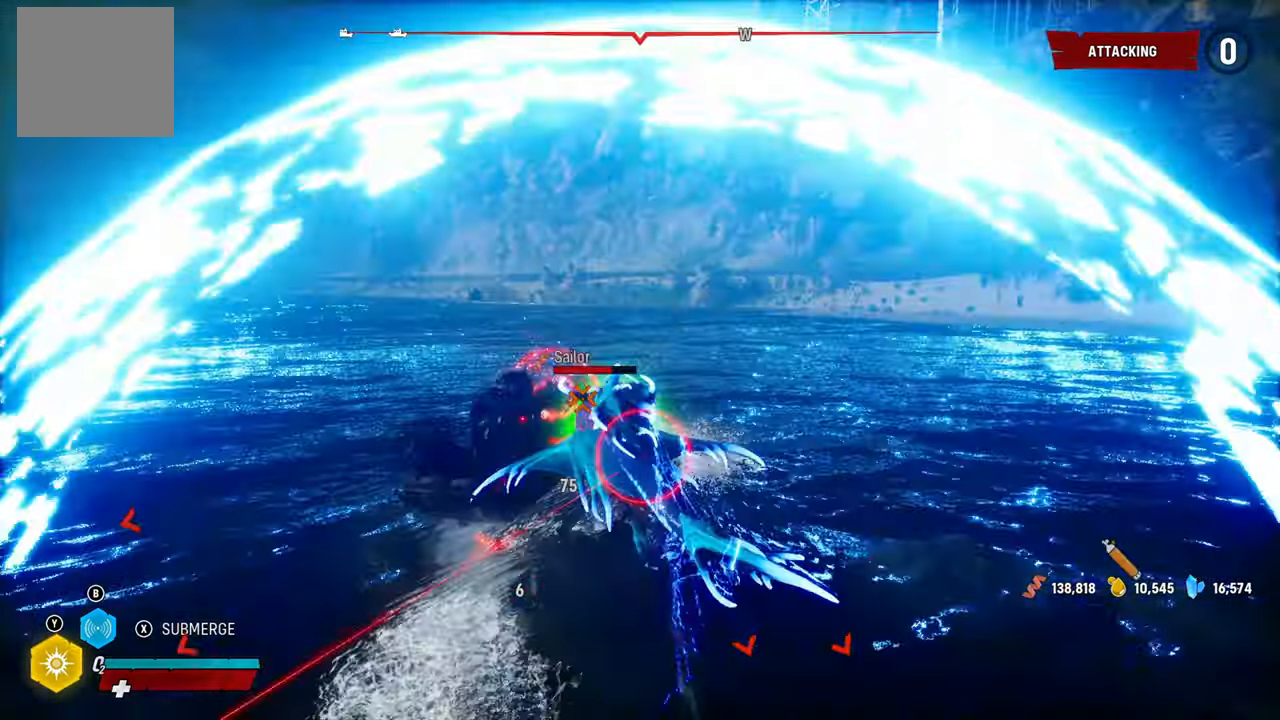
{"buttons": ["L2", "R2"], "left_stick": "up-left", "right_stick": "center", "events": [[40, "right_stick", "center"], [80, "R2", "up"], [160, "R2", "down"], [320, "R2", "up"], [420, "R2", "down"]]}
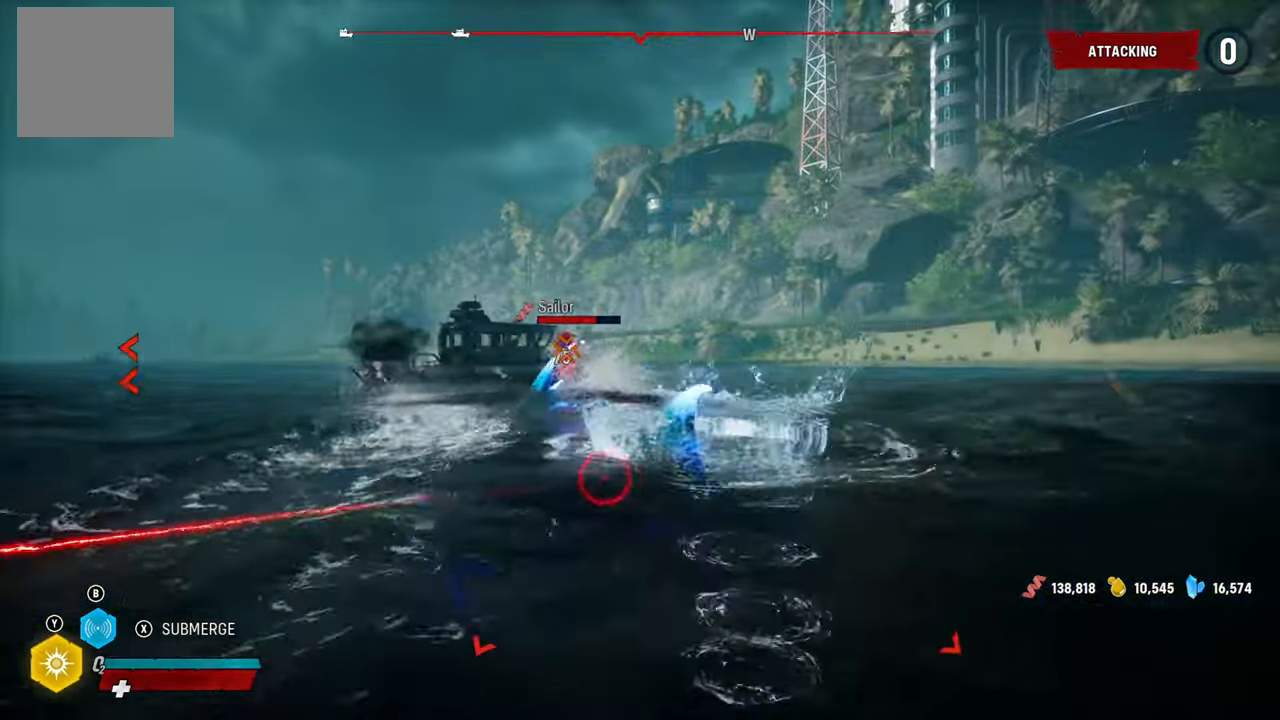
{"buttons": ["L2", "R1"], "left_stick": "up-left", "right_stick": "center", "events": [[100, "R2", "up"], [200, "R1", "down"], [340, "R1", "up"], [460, "R1", "down"]]}
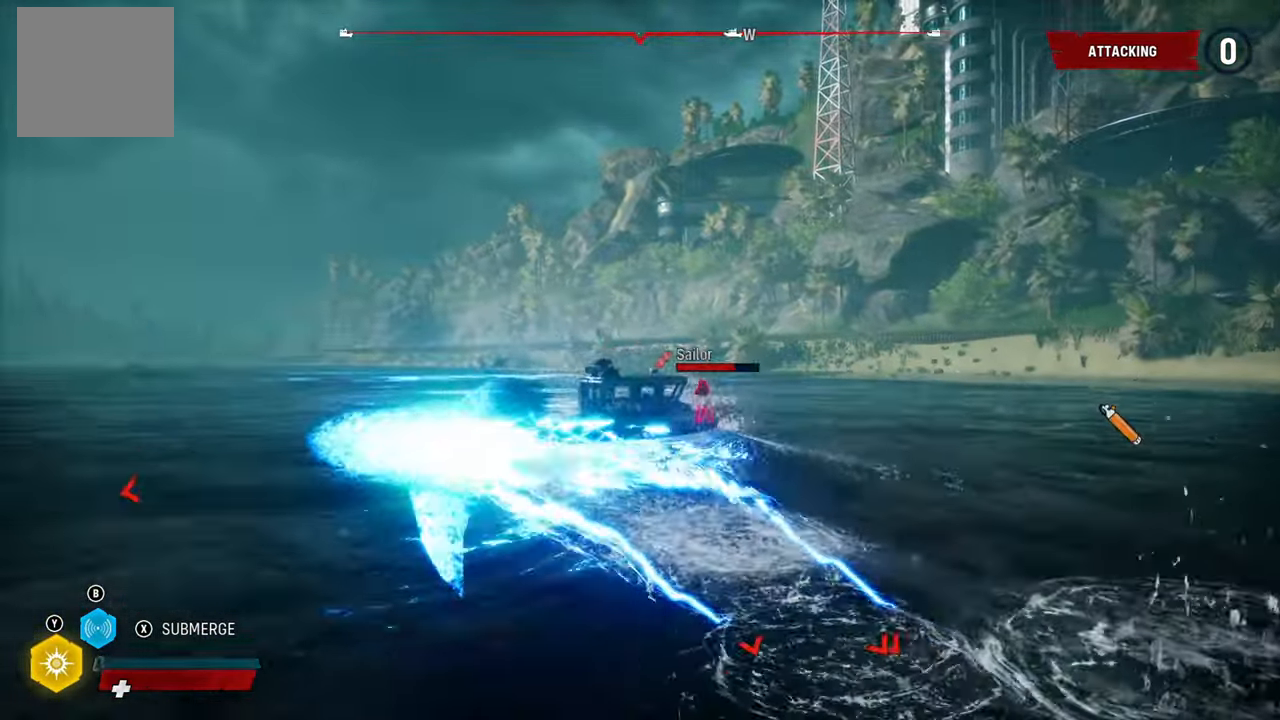
{"buttons": ["L2"], "left_stick": "up-right", "right_stick": "center", "events": [[100, "right_stick", "right"], [120, "R1", "up"], [120, "left_stick", "up-right"], [500, "right_stick", "center"]]}
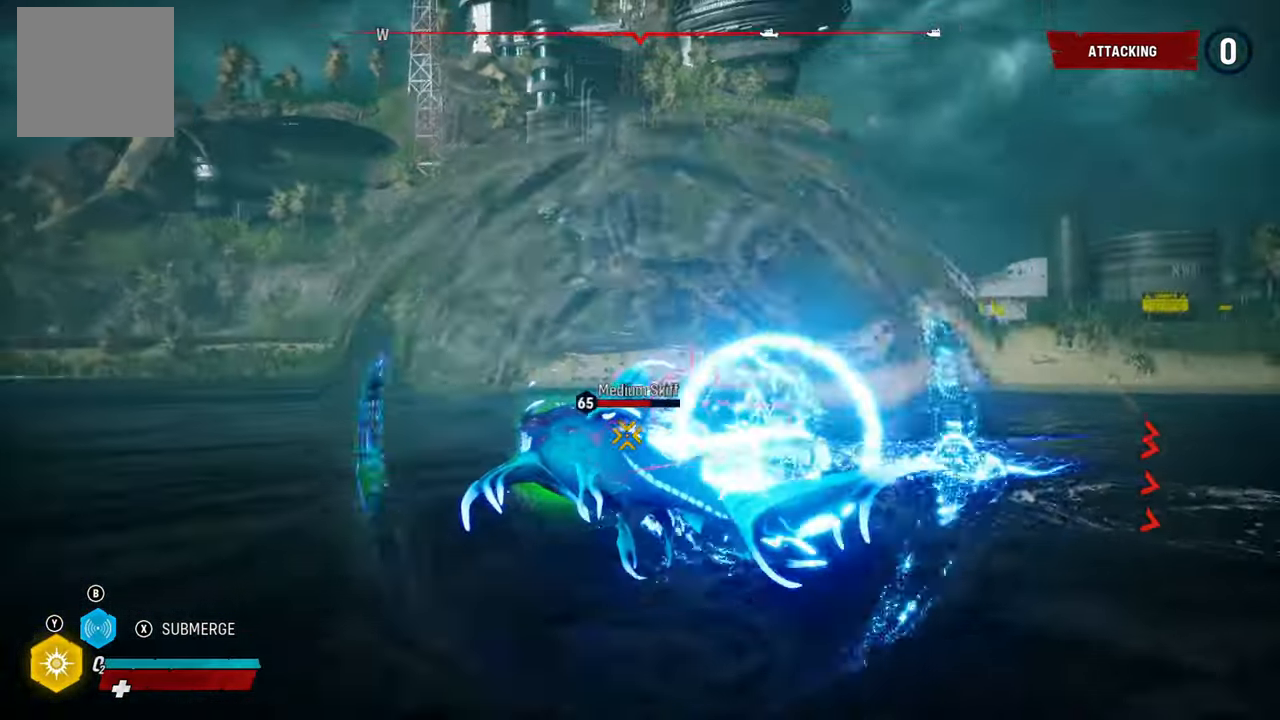
{"buttons": ["L2"], "left_stick": "up-right", "right_stick": "right", "events": [[320, "R1", "down"], [460, "right_stick", "right"], [480, "R1", "up"]]}
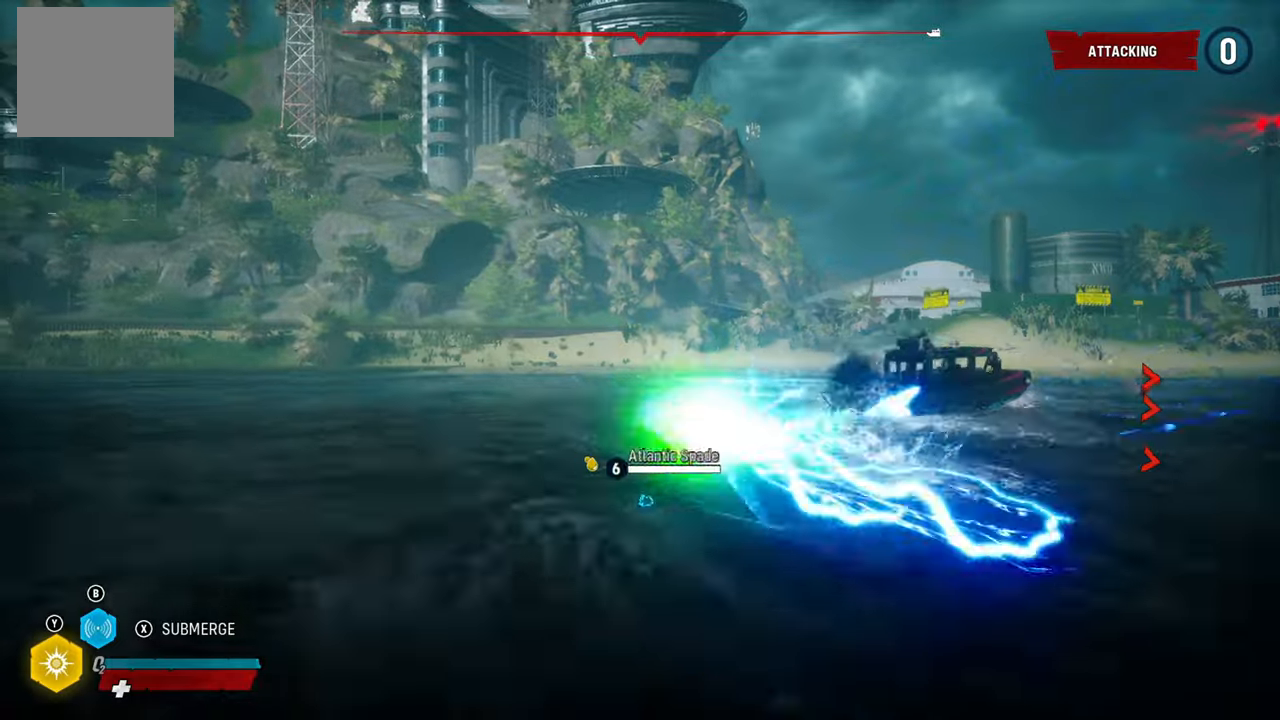
{"buttons": ["L2"], "left_stick": "up-right", "right_stick": "right", "events": []}
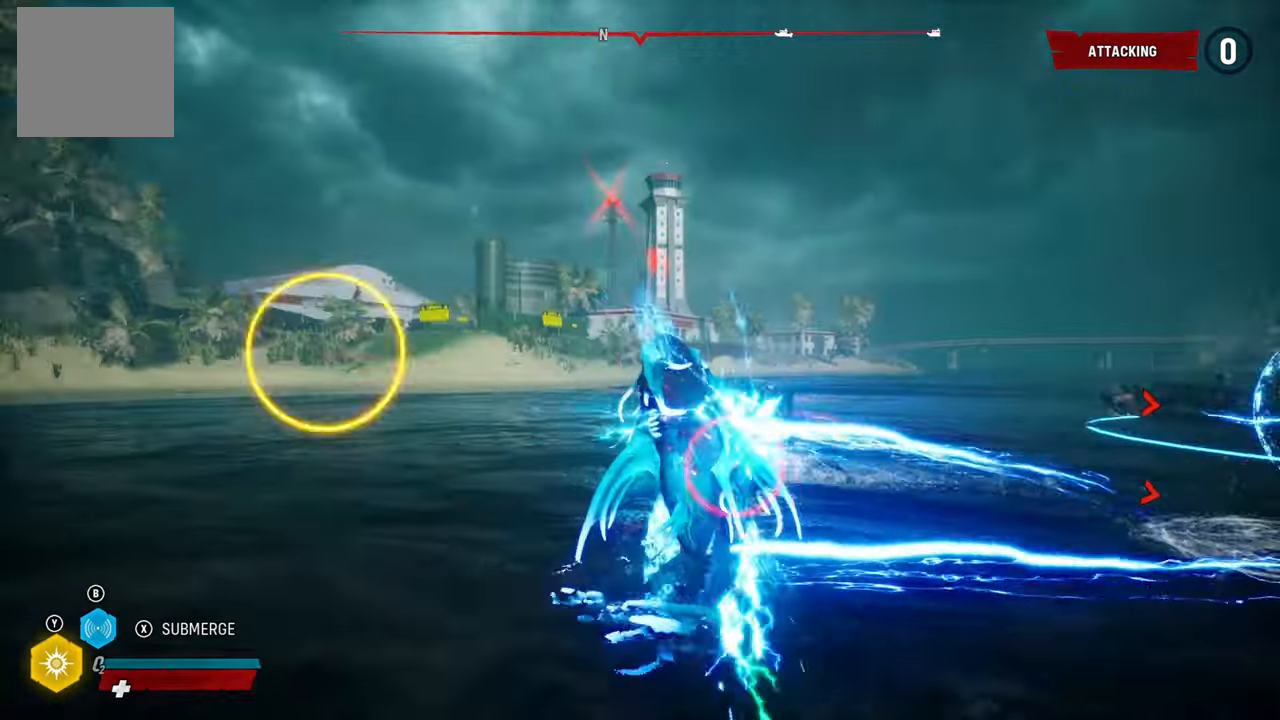
{"buttons": ["L2"], "left_stick": "up-right", "right_stick": "center", "events": [[80, "right_stick", "center"]]}
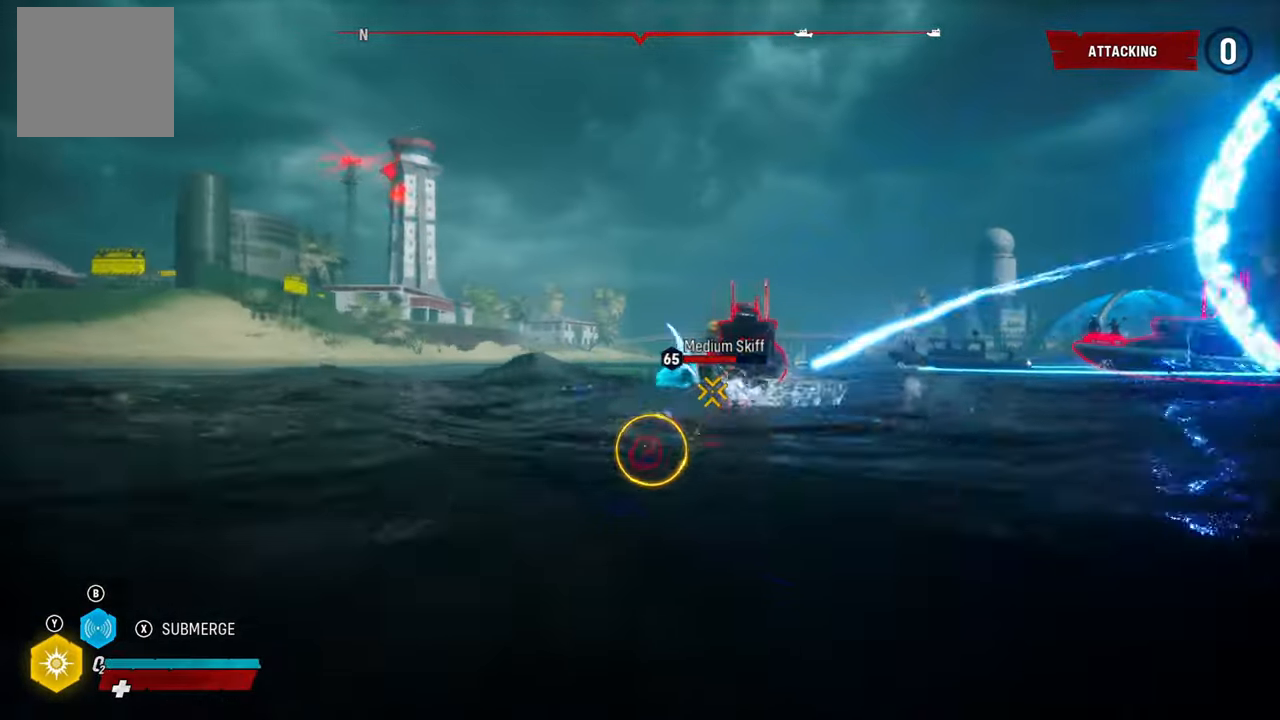
{"buttons": ["L2", "R1"], "left_stick": "up-right", "right_stick": "center", "events": [[100, "right_stick", "right"], [360, "right_stick", "center"], [480, "R1", "down"]]}
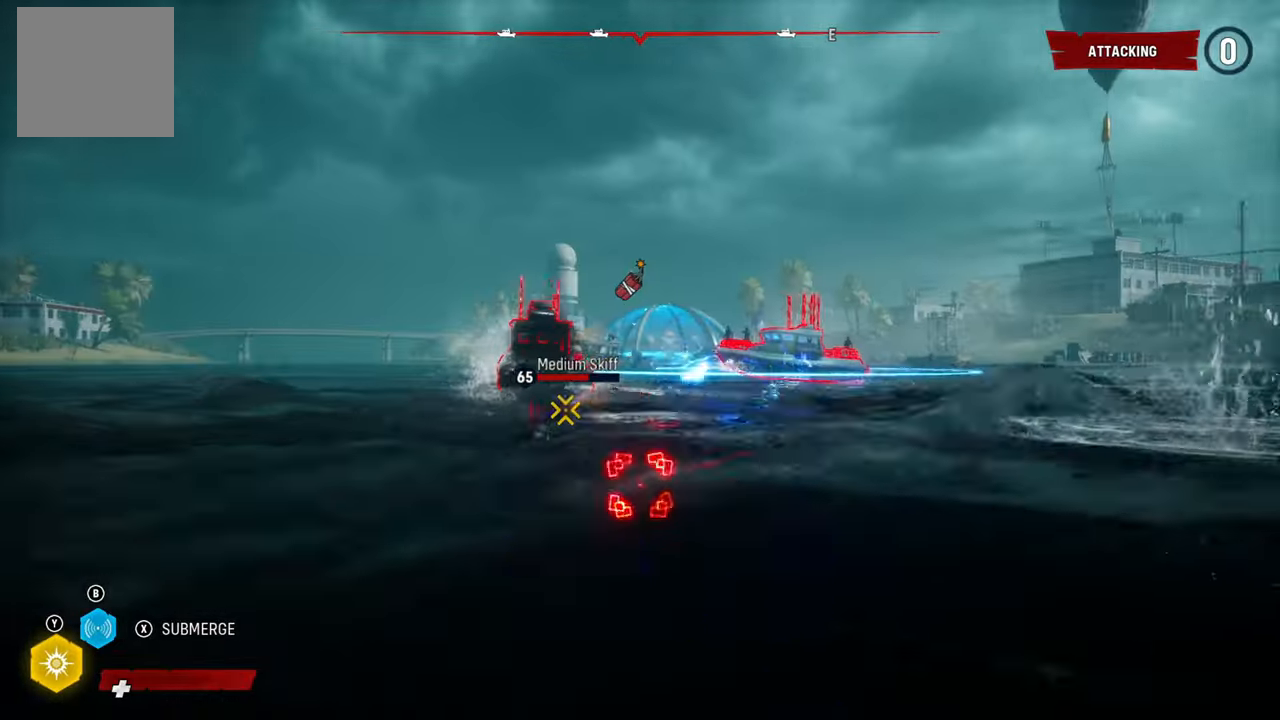
{"buttons": ["L2", "R2"], "left_stick": "up-left", "right_stick": "center", "events": [[140, "R1", "up"], [240, "left_stick", "up-left"], [420, "R2", "down"]]}
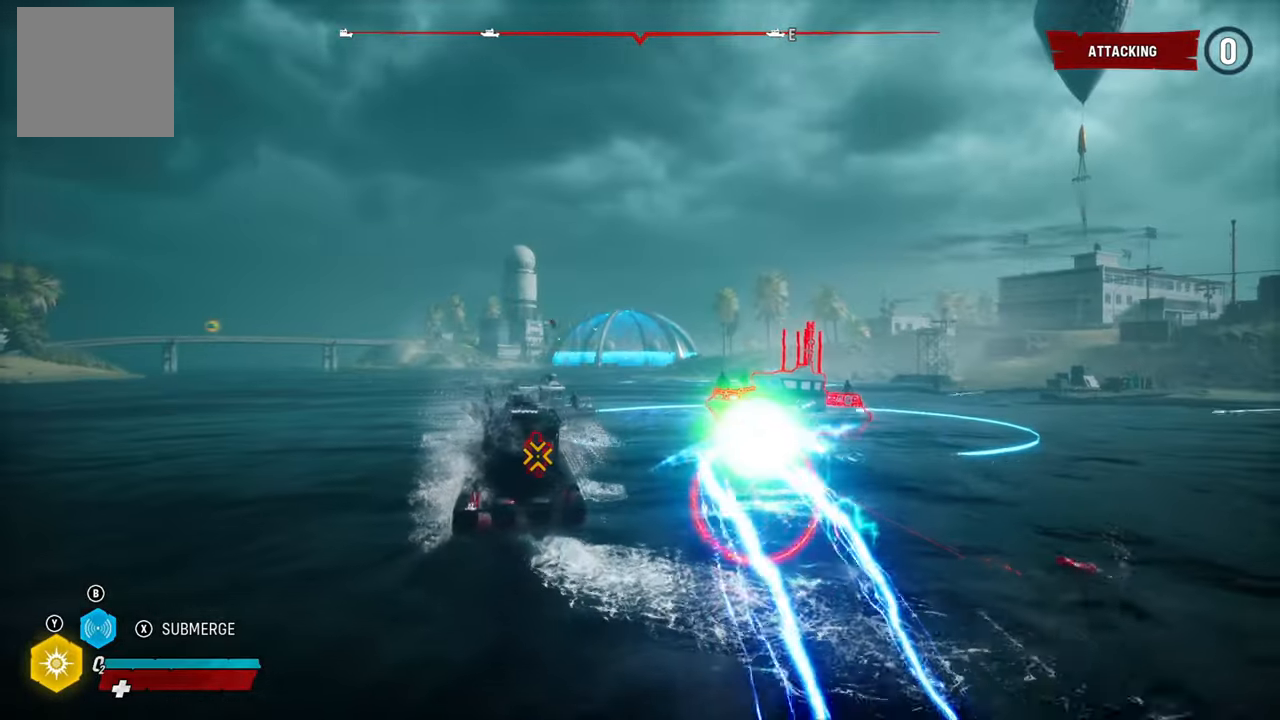
{"buttons": ["L2", "R2"], "left_stick": "up-left", "right_stick": "center", "events": [[140, "R2", "up"], [240, "R2", "down"], [440, "R2", "up"], [500, "R2", "down"]]}
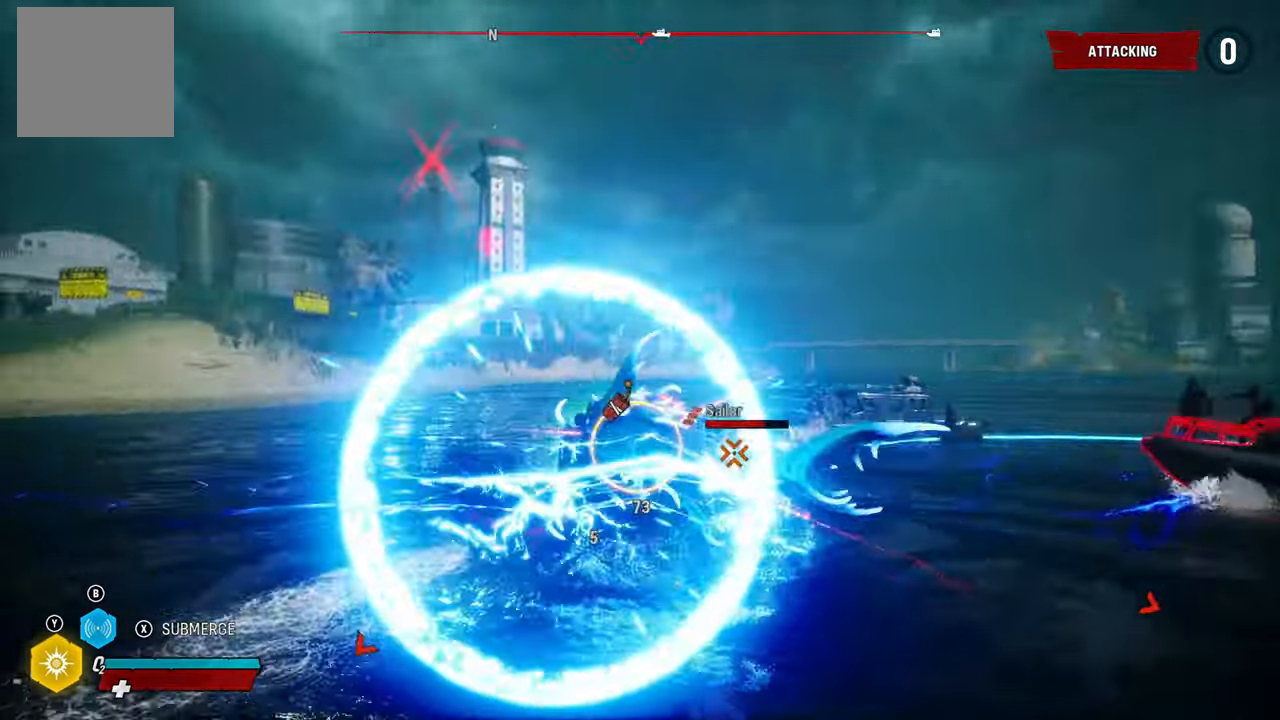
{"buttons": ["L2", "R2"], "left_stick": "up-left", "right_stick": "center", "events": [[180, "R2", "up"], [240, "R2", "down"], [420, "R2", "up"], [480, "R2", "down"]]}
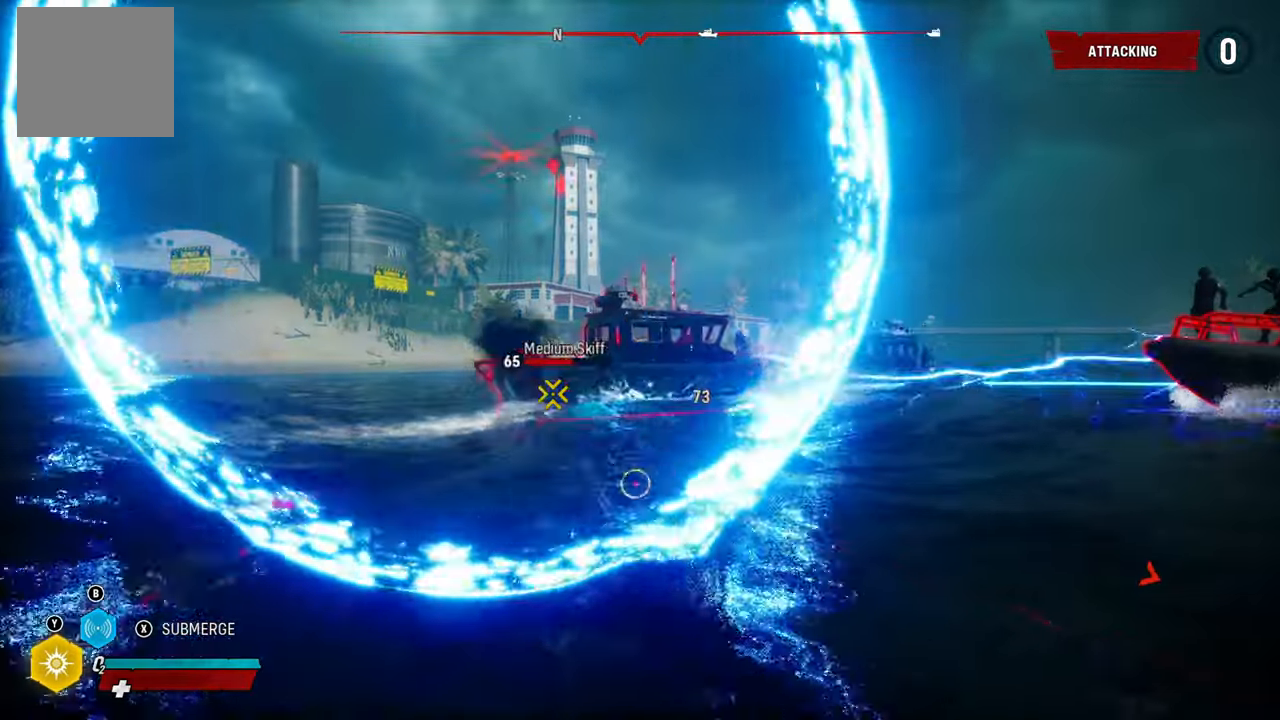
{"buttons": ["L2", "R2"], "left_stick": "up-left", "right_stick": "center", "events": [[200, "R2", "up"], [260, "R2", "down"], [440, "R2", "up"], [480, "R2", "down"]]}
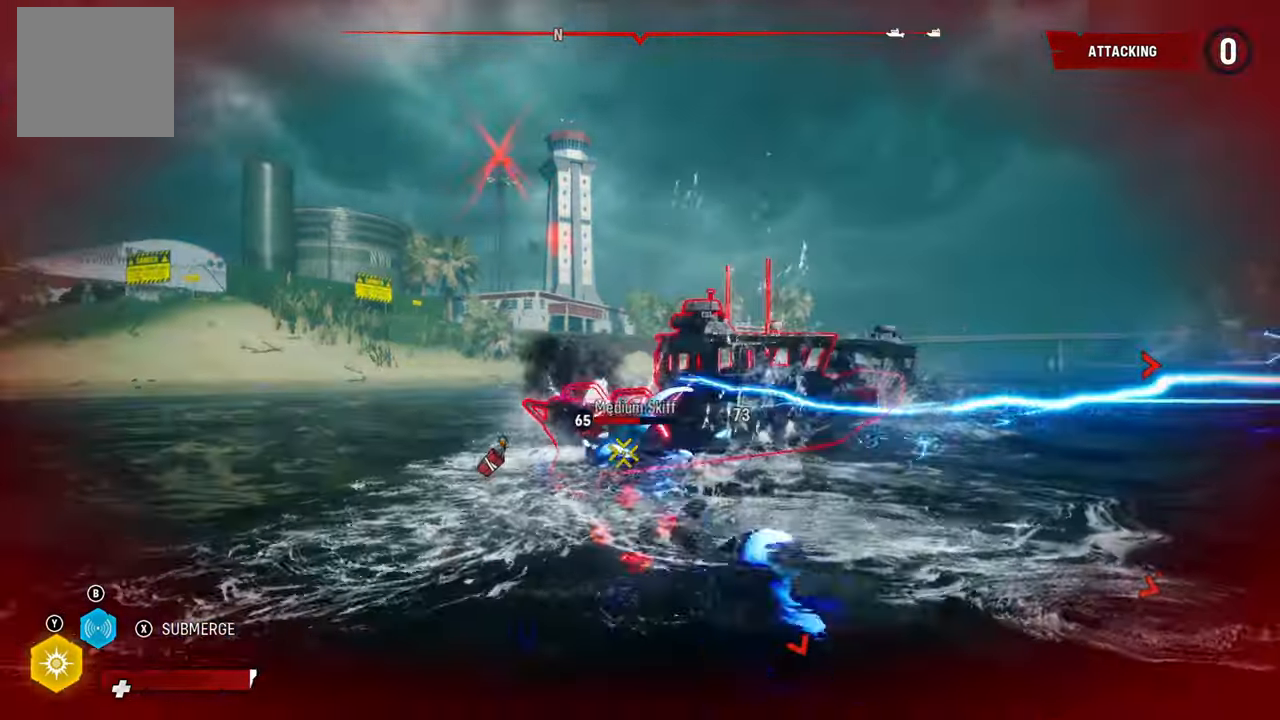
{"buttons": ["L2", "R2"], "left_stick": "up-left", "right_stick": "center", "events": [[160, "R2", "up"], [220, "R2", "down"], [400, "R2", "up"], [460, "R2", "down"]]}
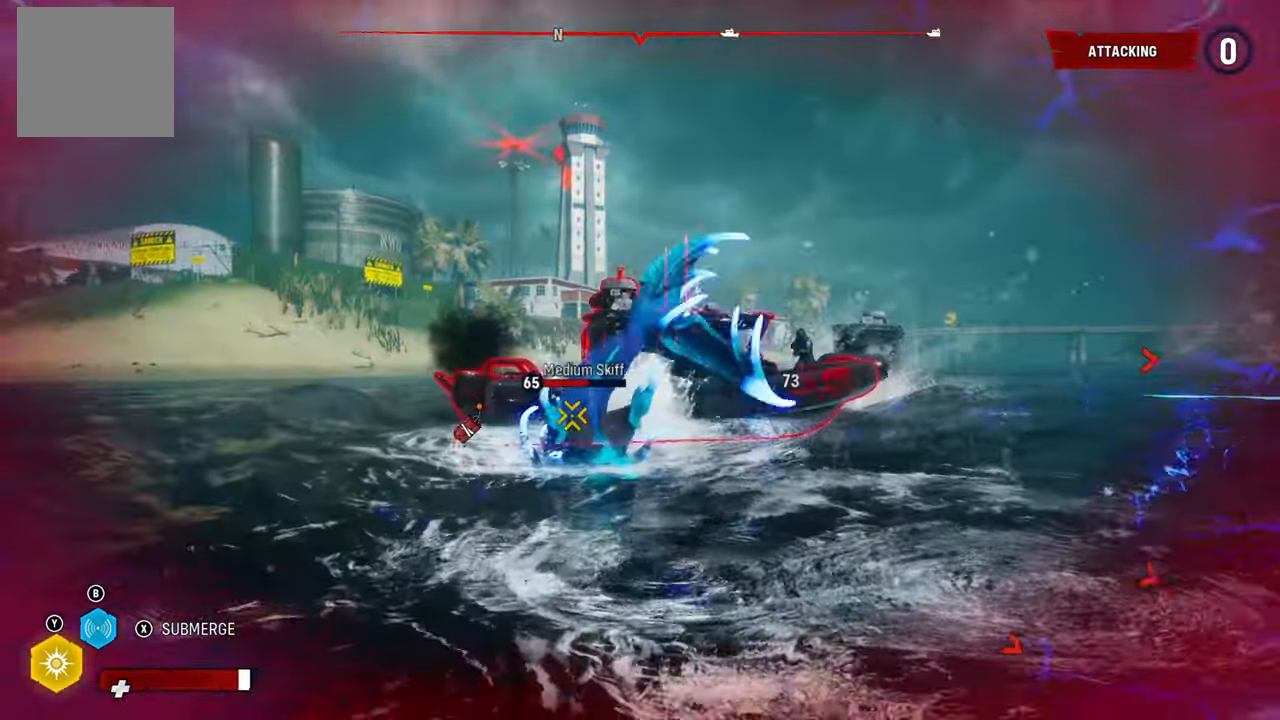
{"buttons": ["L2", "R2"], "left_stick": "up-left", "right_stick": "center", "events": [[100, "R2", "up"], [180, "R2", "down"], [340, "R2", "up"], [420, "R2", "down"]]}
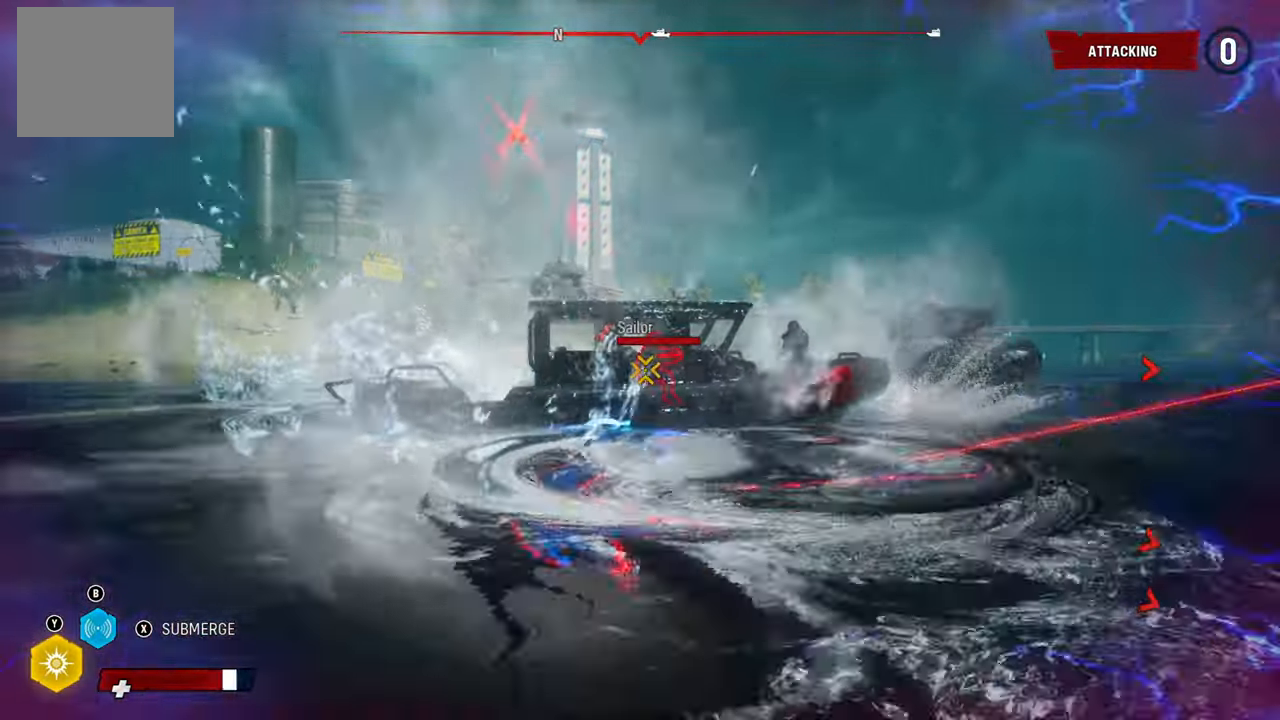
{"buttons": ["L2"], "left_stick": "up-left", "right_stick": "left", "events": [[80, "R2", "up"], [100, "left_stick", "down-left"], [180, "left_stick", "up-left"], [180, "right_stick", "left"]]}
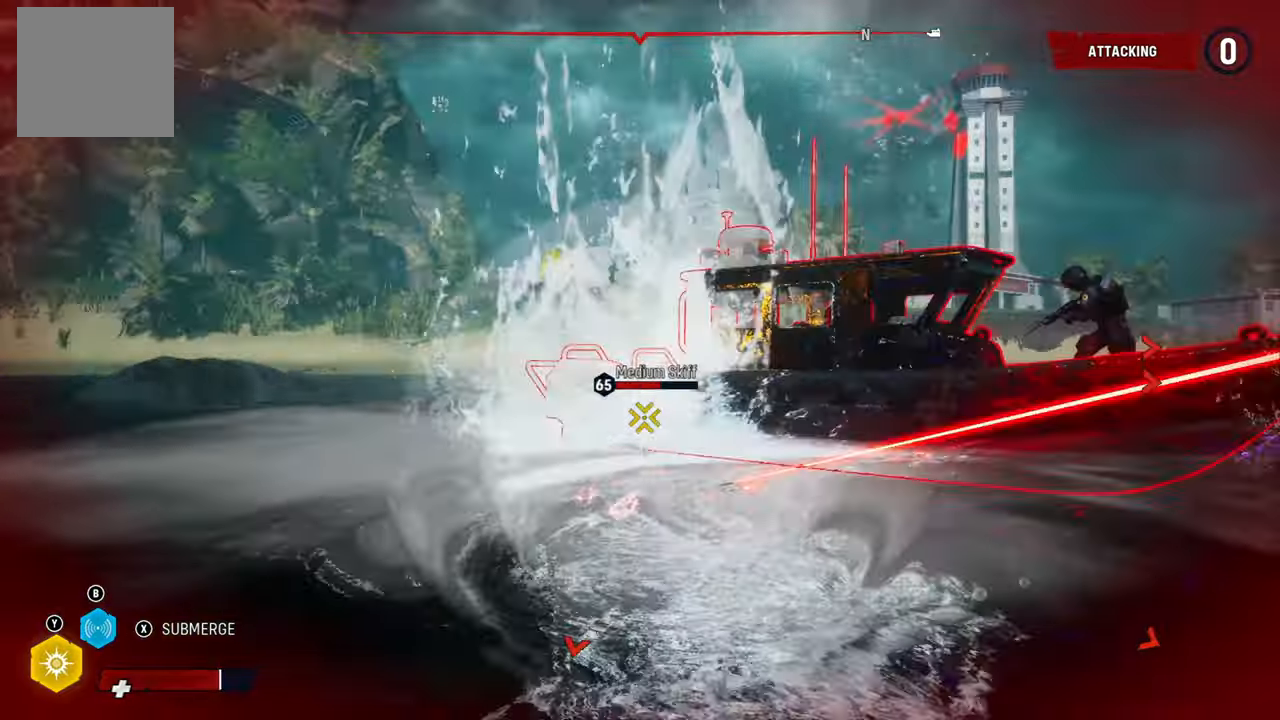
{"buttons": ["L2"], "left_stick": "up-left", "right_stick": "left", "events": [[40, "R1", "down"], [80, "right_stick", "up-left"], [160, "R1", "up"], [180, "right_stick", "left"]]}
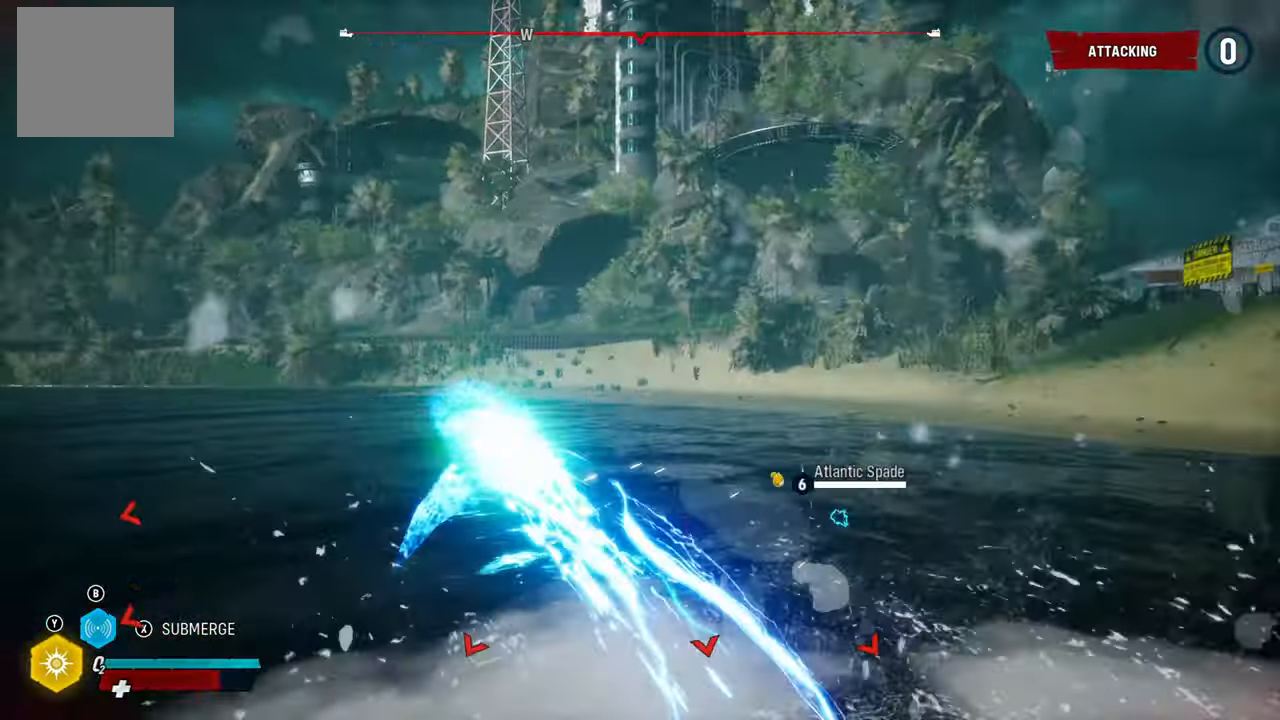
{"buttons": ["L2"], "left_stick": "up-left", "right_stick": "right", "events": [[140, "right_stick", "down"], [200, "right_stick", "right"]]}